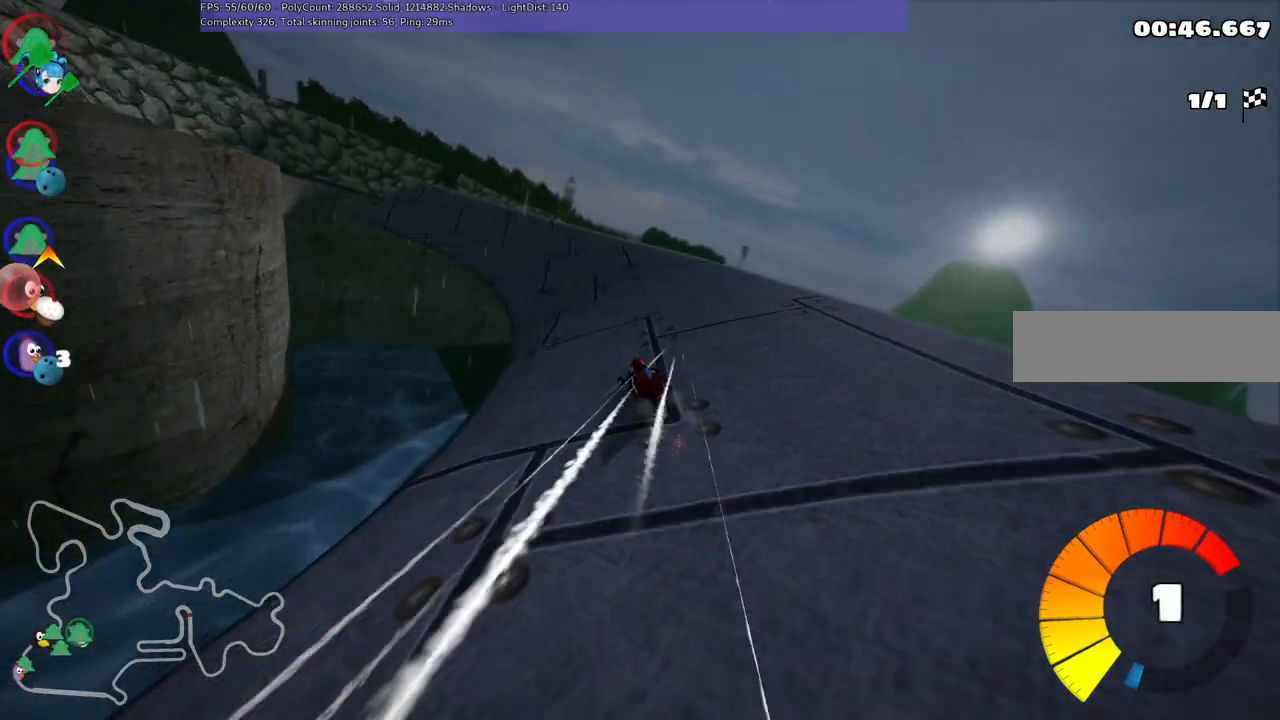
Gameplay with keyboard; each line is a JSON object with the keys held at the frame after it. "events" lists presses ("down") and releases ("up") of ".", "/", "alt_r", "b", "c", "comma", "ctrl_r", "d", "down", "f", "g", "h", "j", "k", "l", "left", "m", "n", "quote", "return", "right", "semicolon", "shift_r", "space", "super", "up" and "v" between this image and that frame as [ms after this image, input, new state], when the widget could be followed in between. No other keys are recorded. Mouse input is not recorded.
{"keys": ["m", "right", "up"], "events": [[17, "left", "up"], [267, "left", "down"], [383, "left", "up"], [483, "m", "down"], [483, "right", "down"]]}
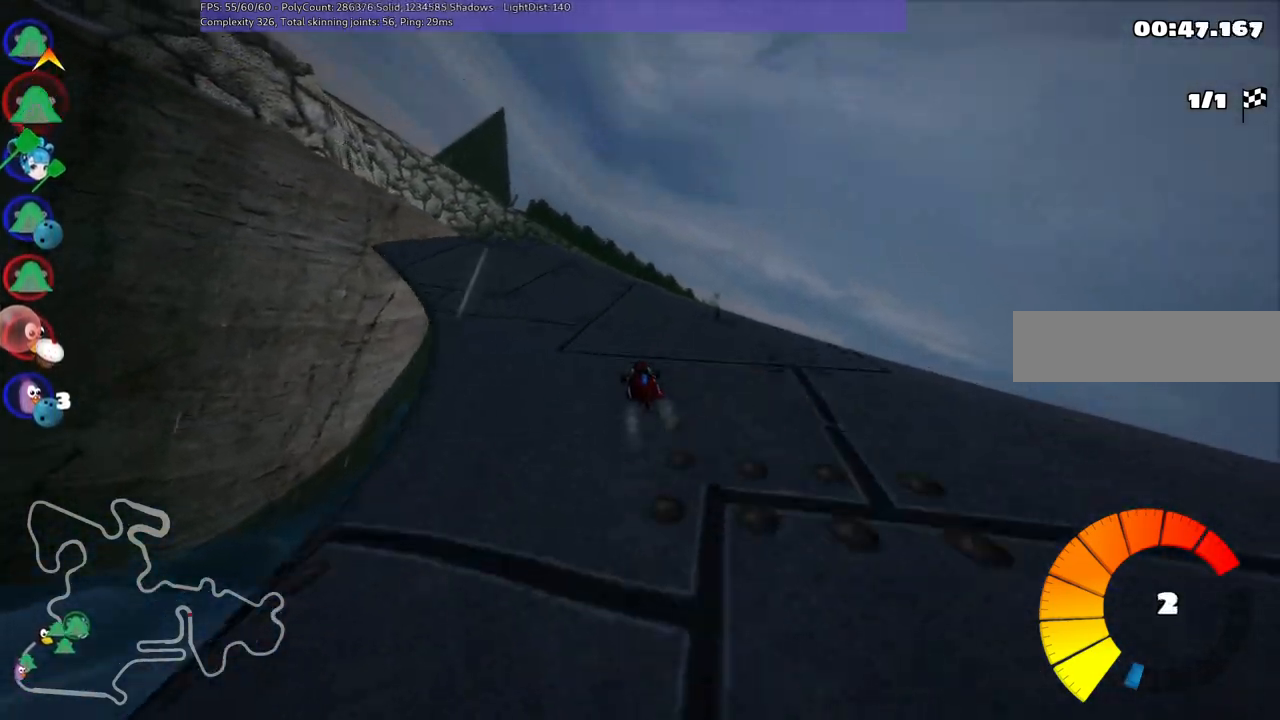
{"keys": ["m", "right", "up"], "events": [[217, "m", "up"], [350, "right", "up"], [400, "m", "down"], [450, "right", "down"]]}
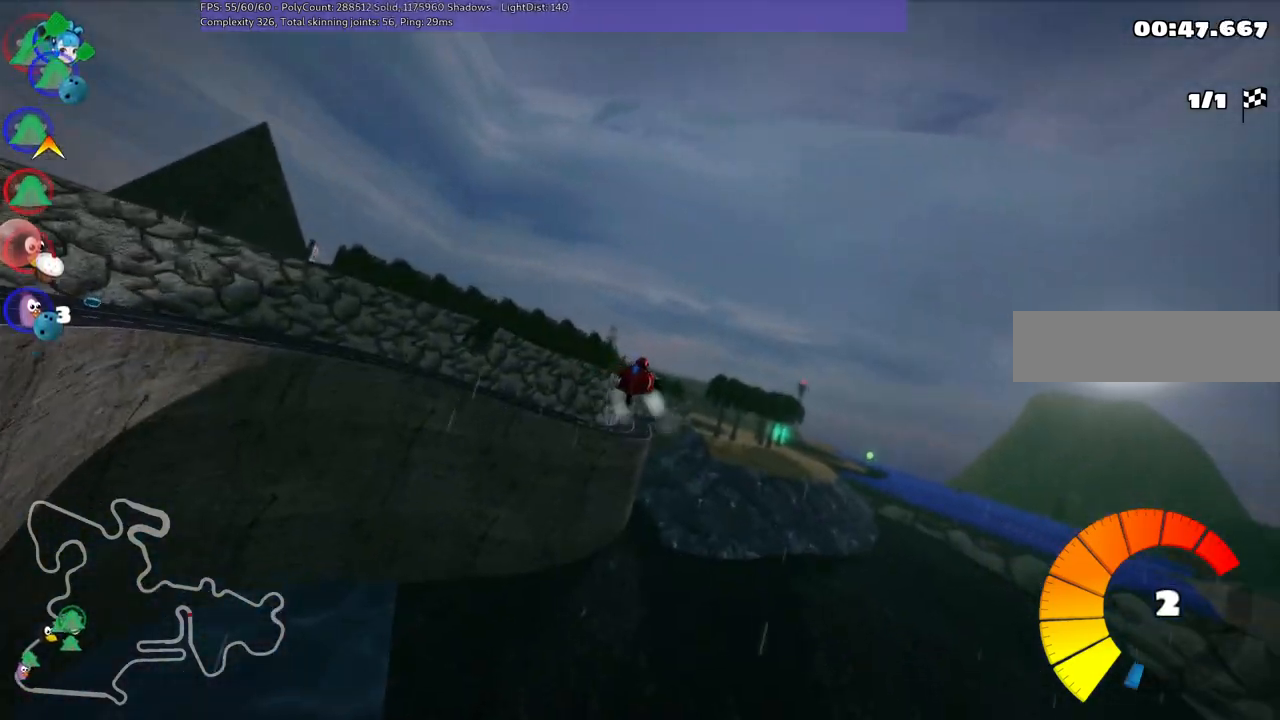
{"keys": ["up"], "events": [[133, "m", "up"], [233, "right", "up"]]}
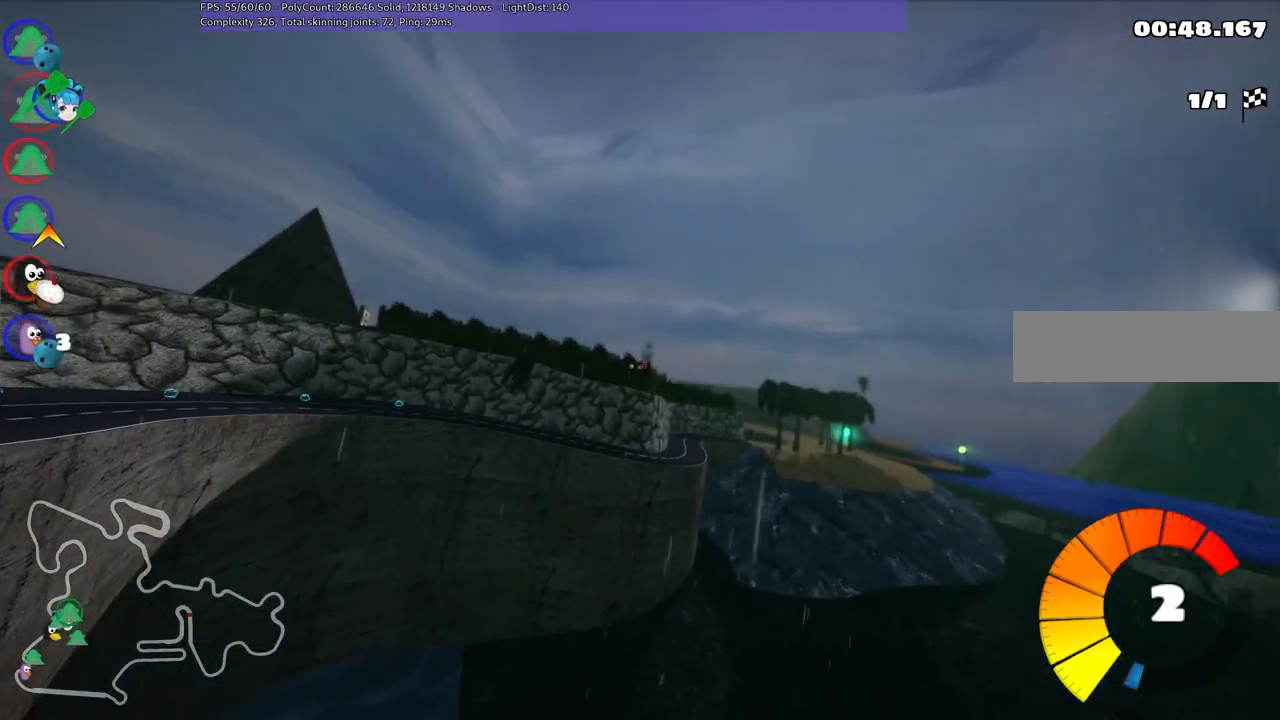
{"keys": ["right", "up"], "events": [[250, "right", "down"], [333, "m", "down"], [483, "m", "up"]]}
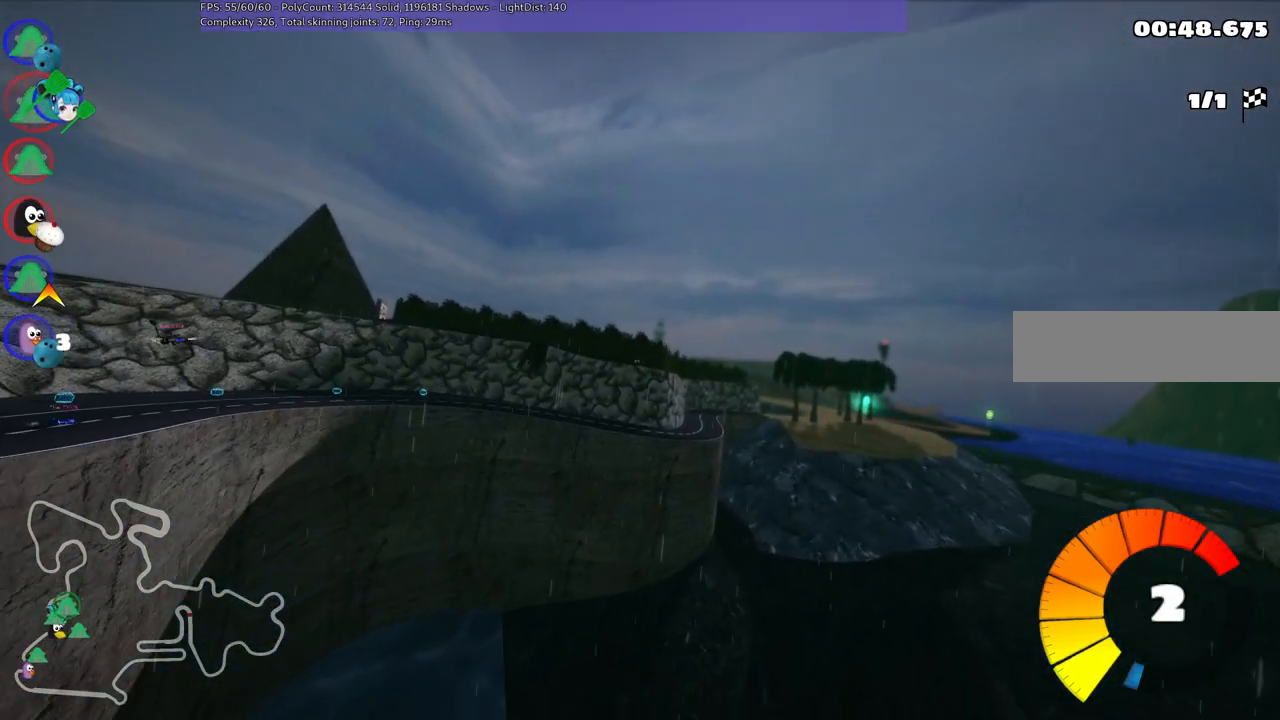
{"keys": ["m", "right", "up"], "events": [[350, "m", "down"]]}
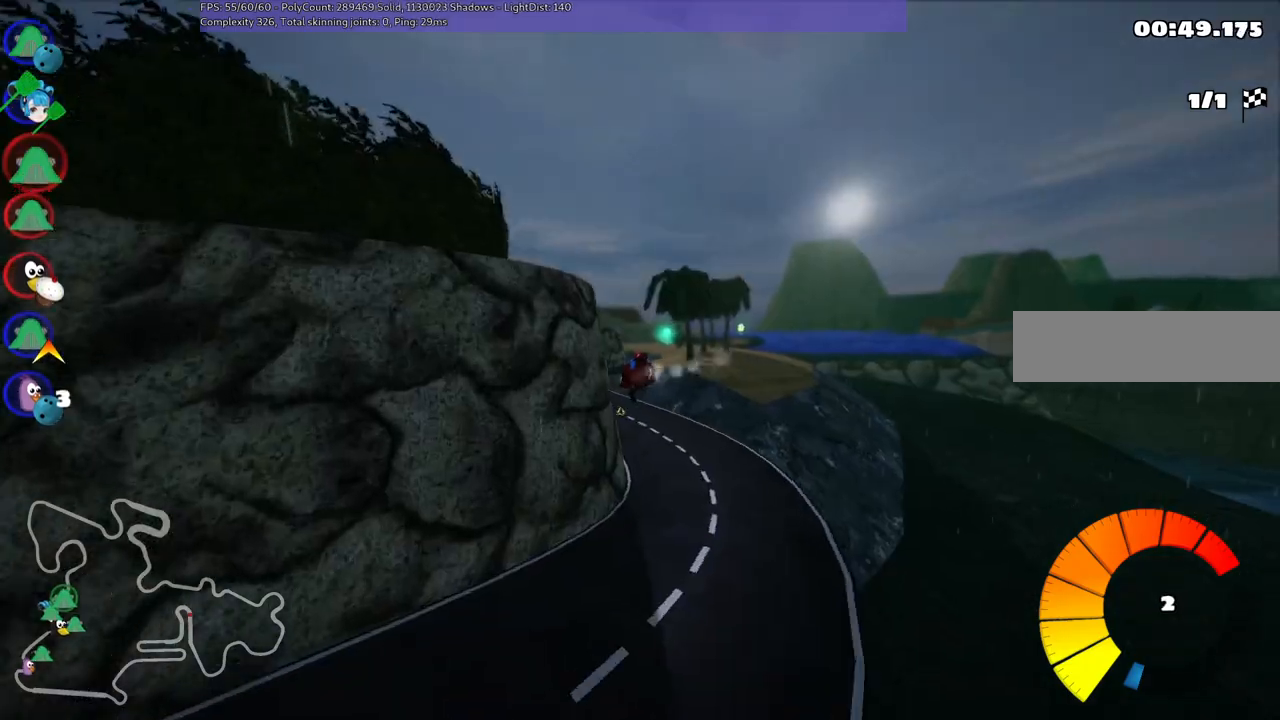
{"keys": ["right", "up"], "events": [[83, "m", "up"]]}
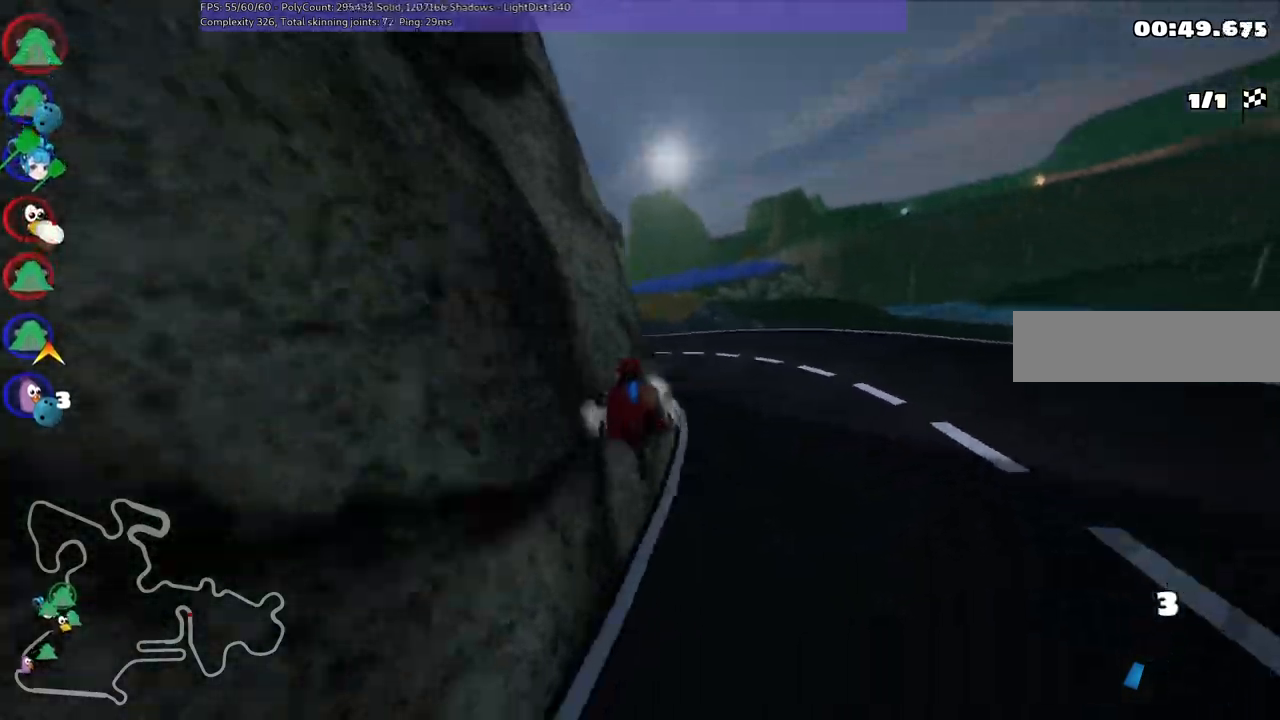
{"keys": ["up"], "events": [[283, "n", "down"], [483, "n", "up"], [483, "right", "up"]]}
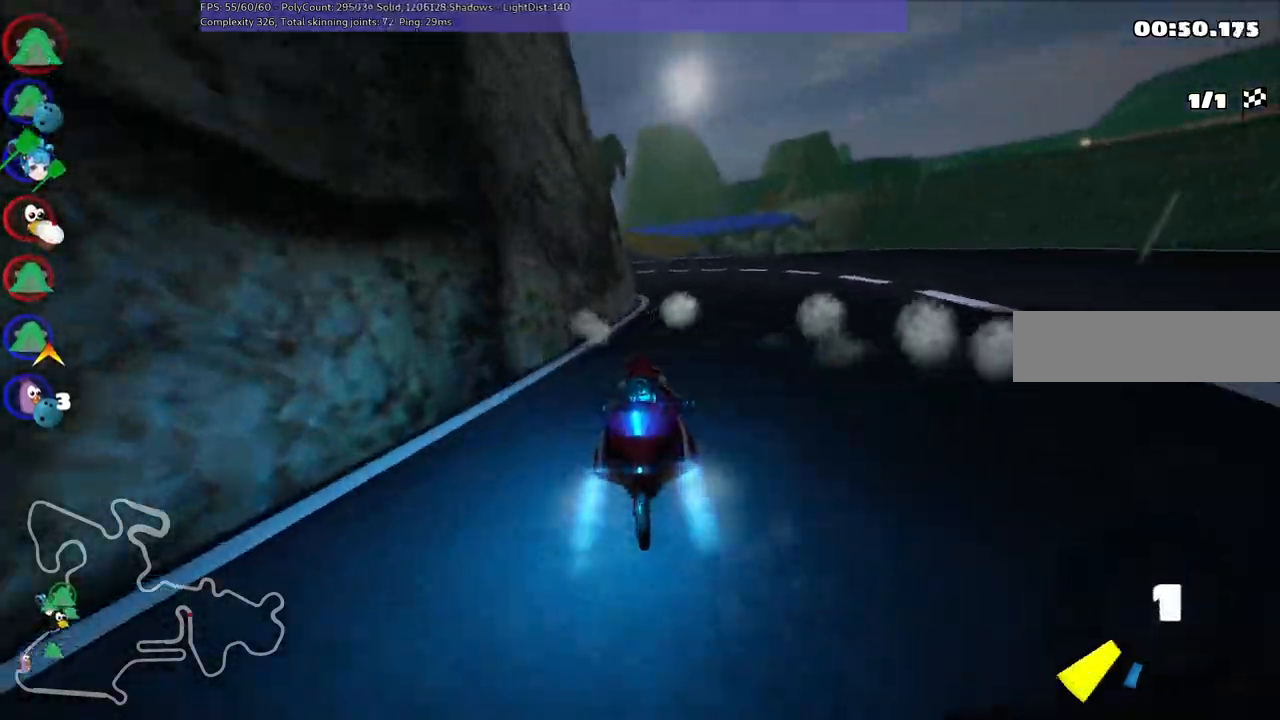
{"keys": ["left", "m", "up"], "events": [[117, "right", "down"], [267, "right", "up"], [400, "left", "down"], [400, "m", "down"]]}
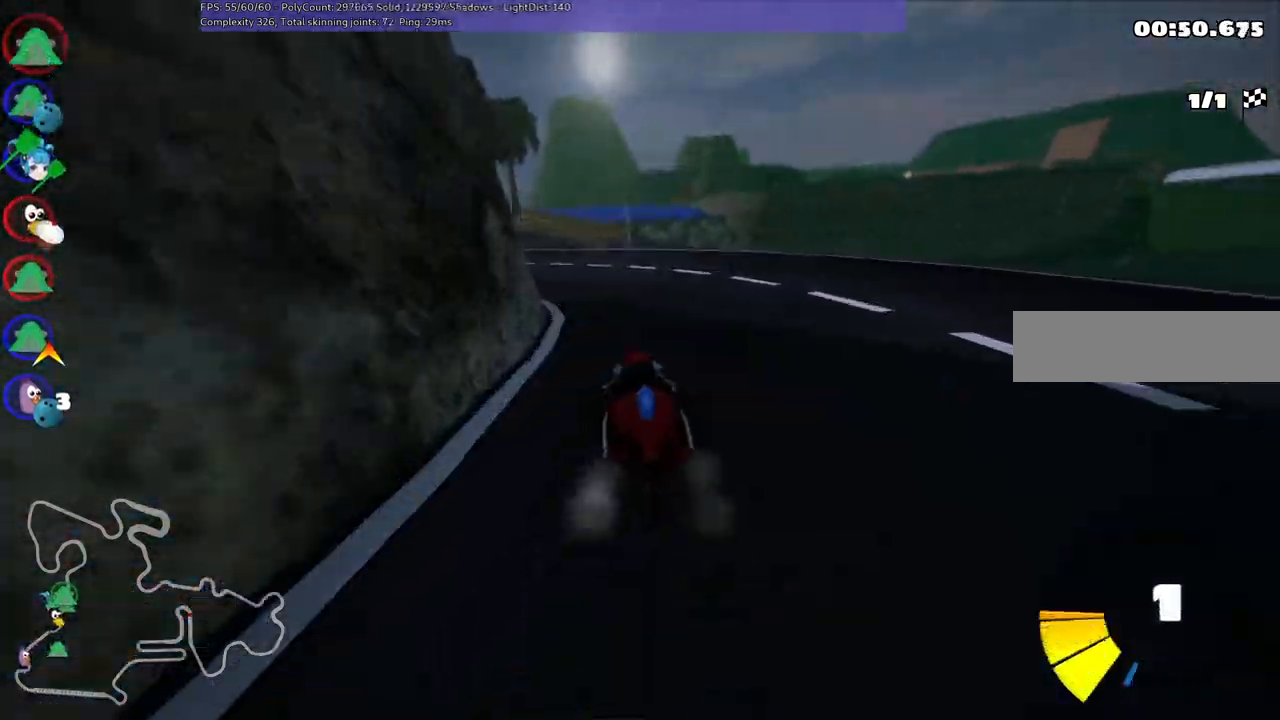
{"keys": ["left", "m", "up"], "events": [[233, "right", "down"], [267, "left", "up"], [317, "left", "down"], [367, "right", "up"]]}
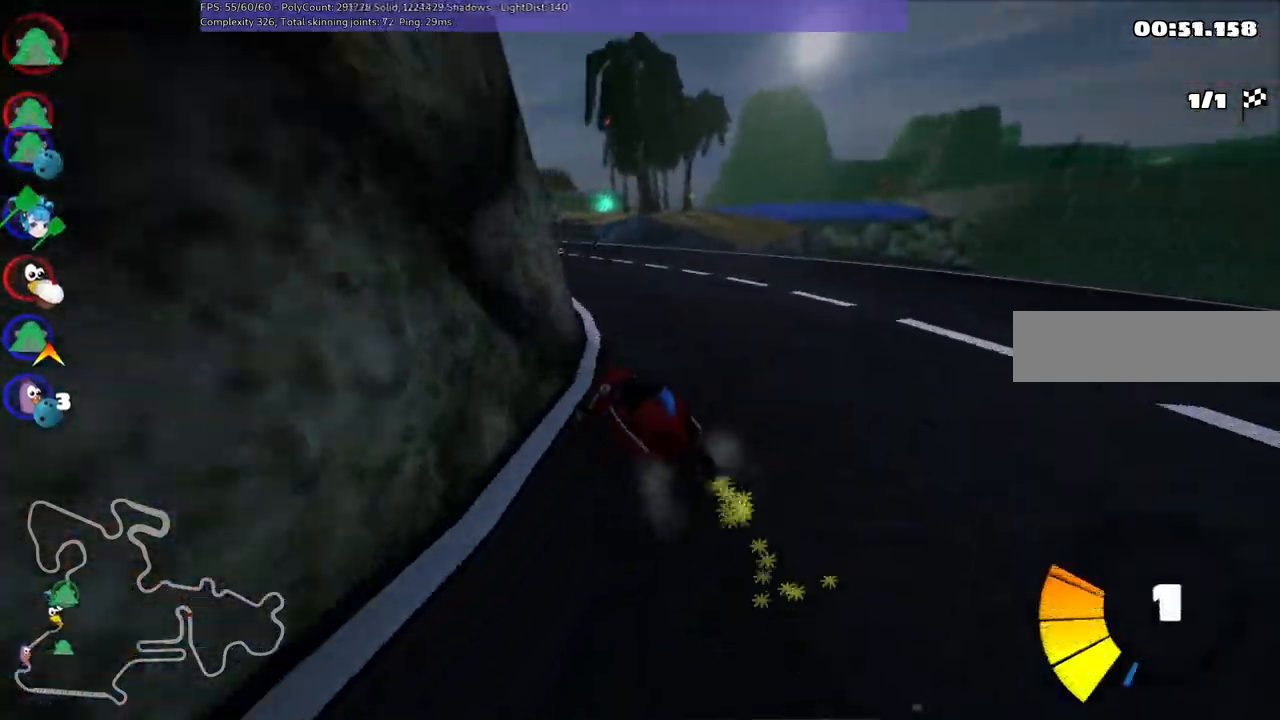
{"keys": ["m", "up"], "events": [[433, "left", "up"]]}
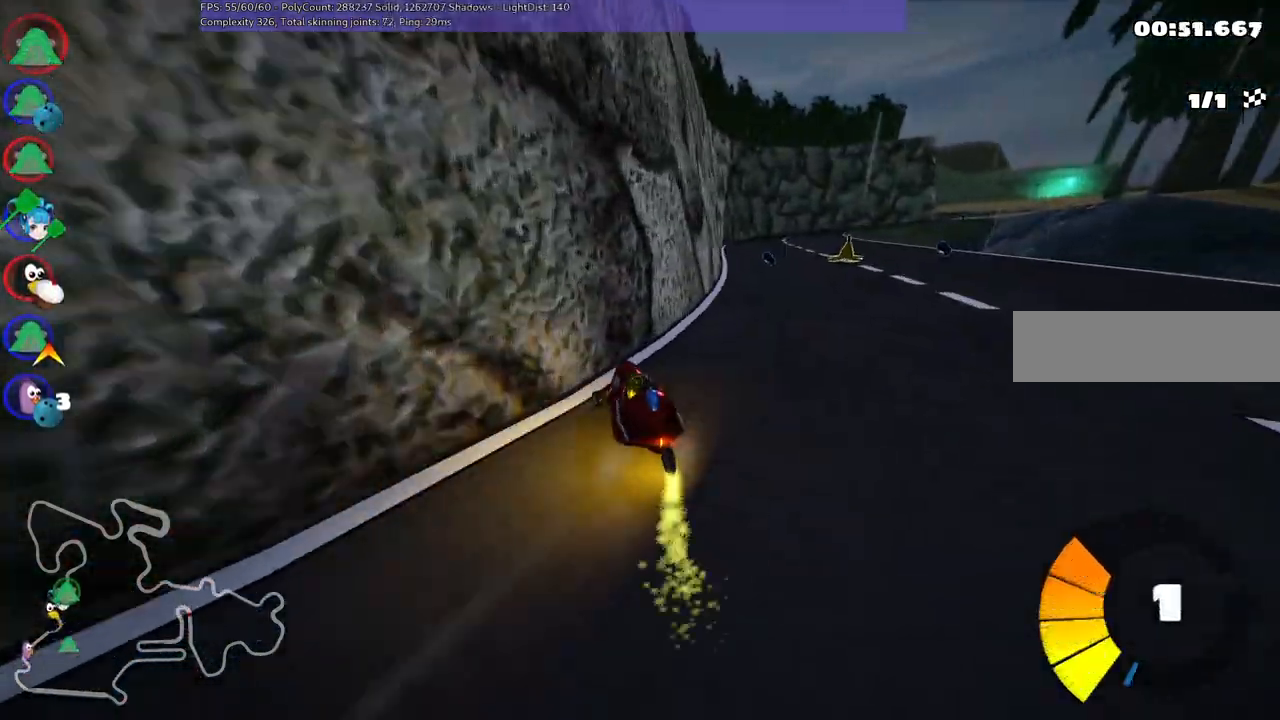
{"keys": ["up"], "events": [[117, "right", "down"], [317, "m", "up"], [350, "n", "down"], [400, "right", "up"], [500, "n", "up"]]}
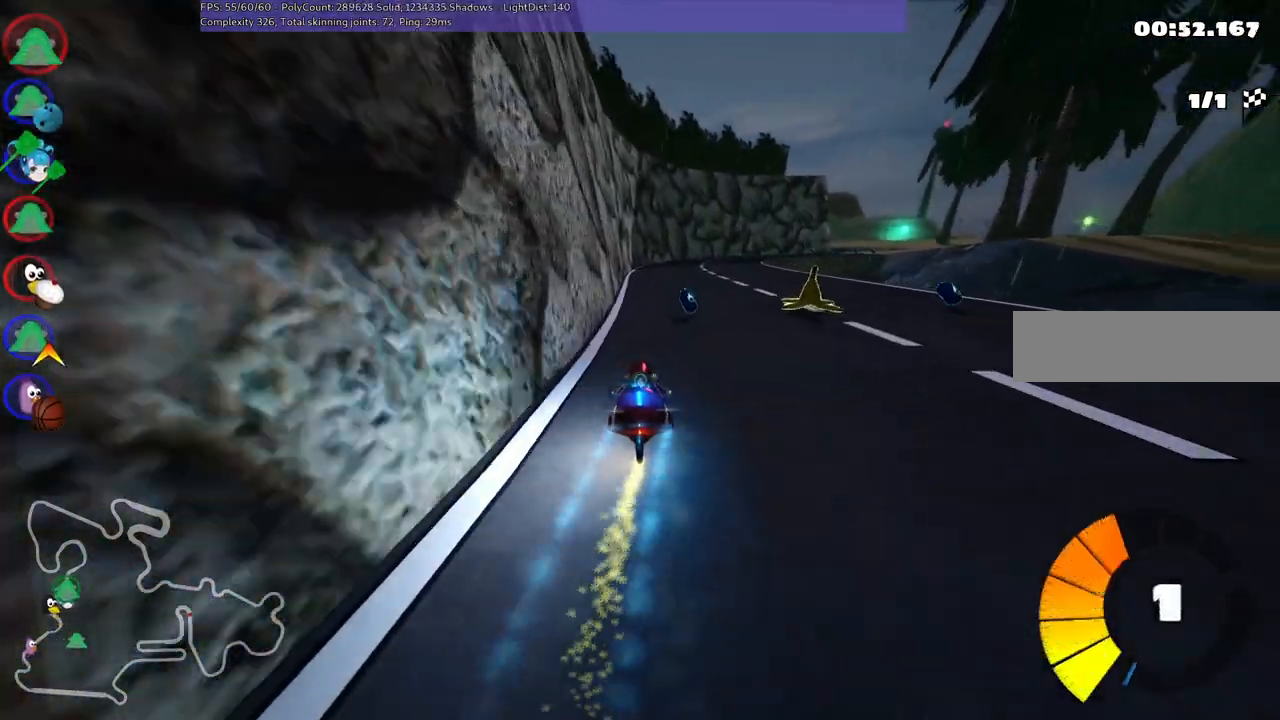
{"keys": ["left", "m", "right", "up"], "events": [[133, "right", "down"], [283, "right", "up"], [367, "m", "down"], [367, "right", "down"], [467, "left", "down"]]}
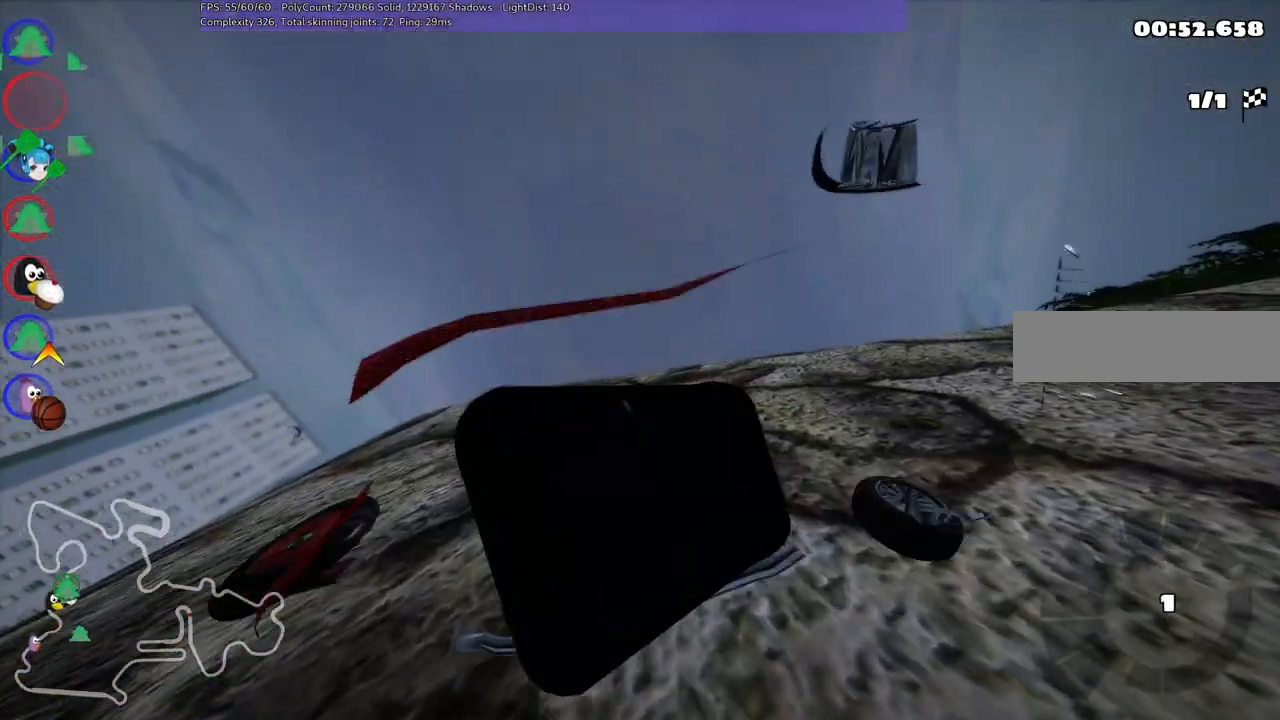
{"keys": ["up"], "events": [[67, "right", "up"], [250, "left", "up"], [250, "m", "up"]]}
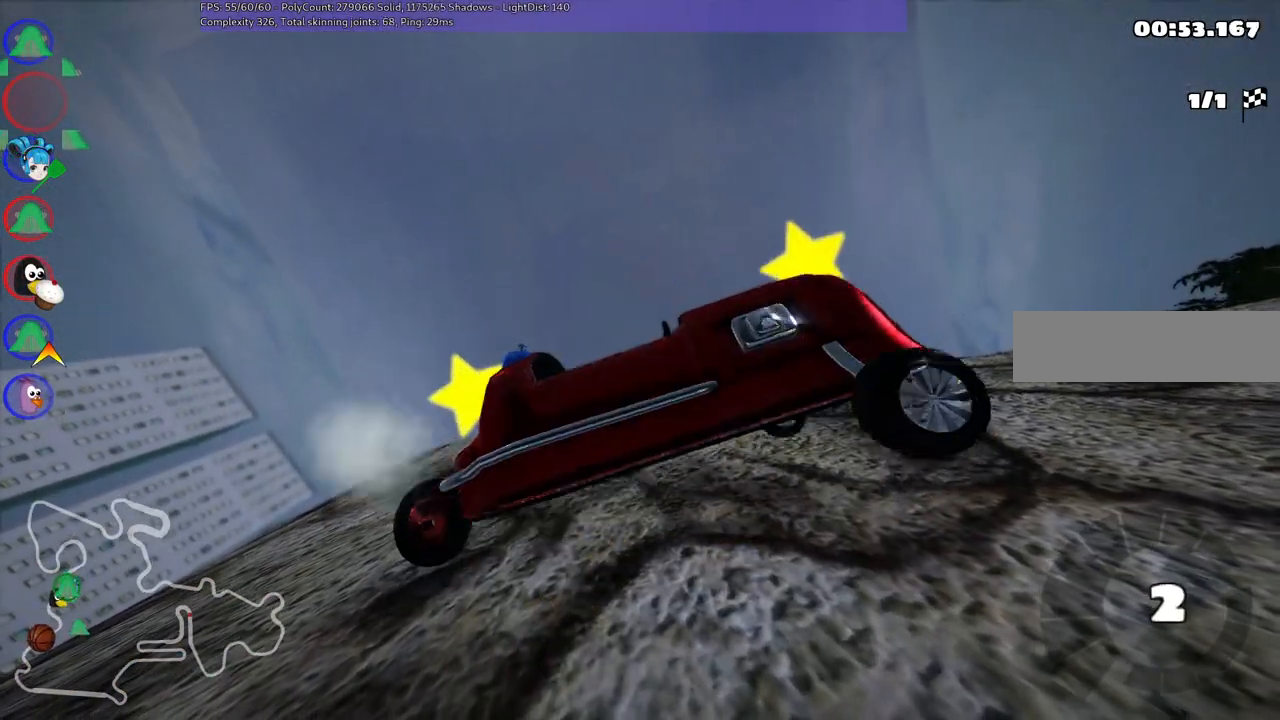
{"keys": ["up"], "events": []}
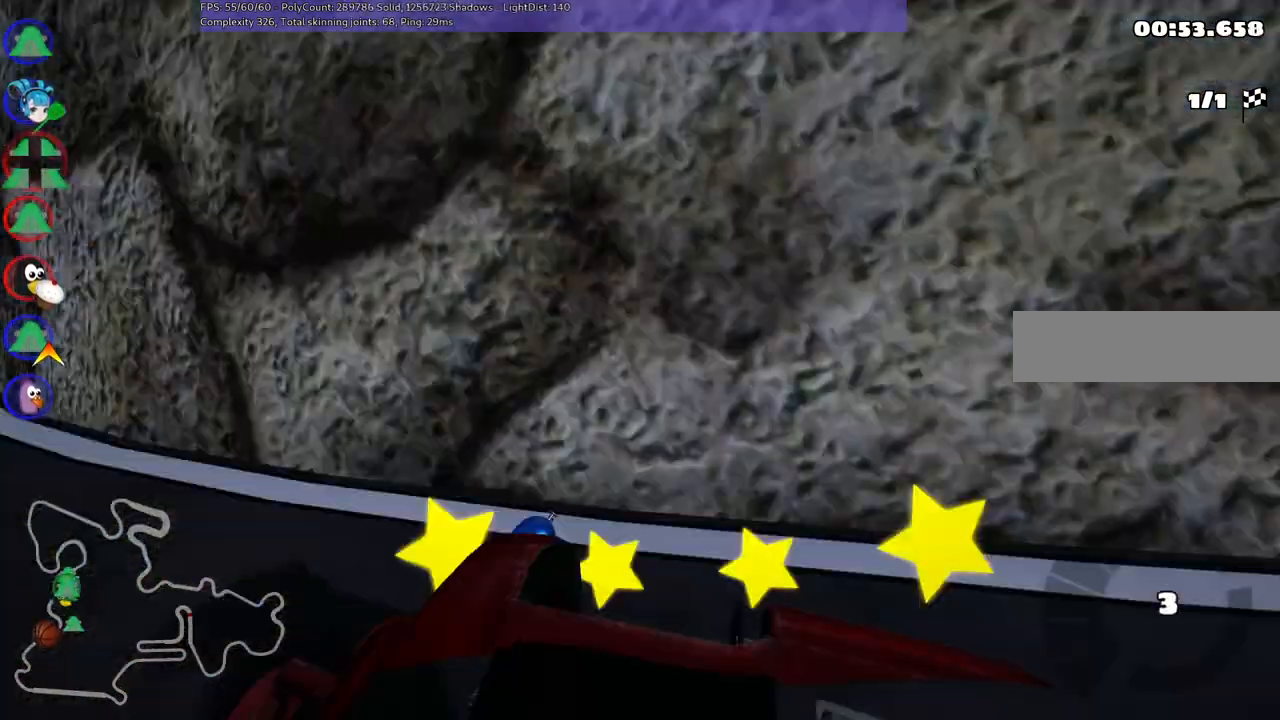
{"keys": ["n", "up"], "events": [[367, "n", "down"]]}
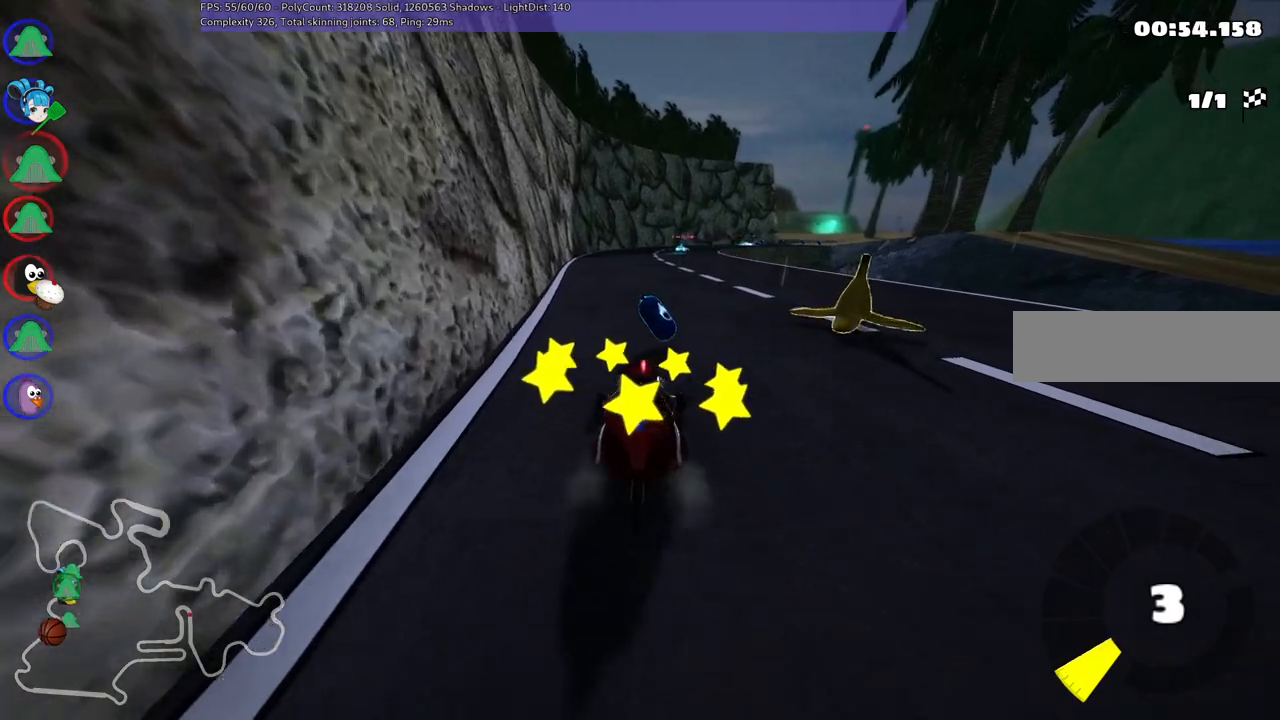
{"keys": ["m", "right", "up"], "events": [[67, "n", "up"], [250, "left", "down"], [433, "left", "up"], [483, "m", "down"], [483, "right", "down"]]}
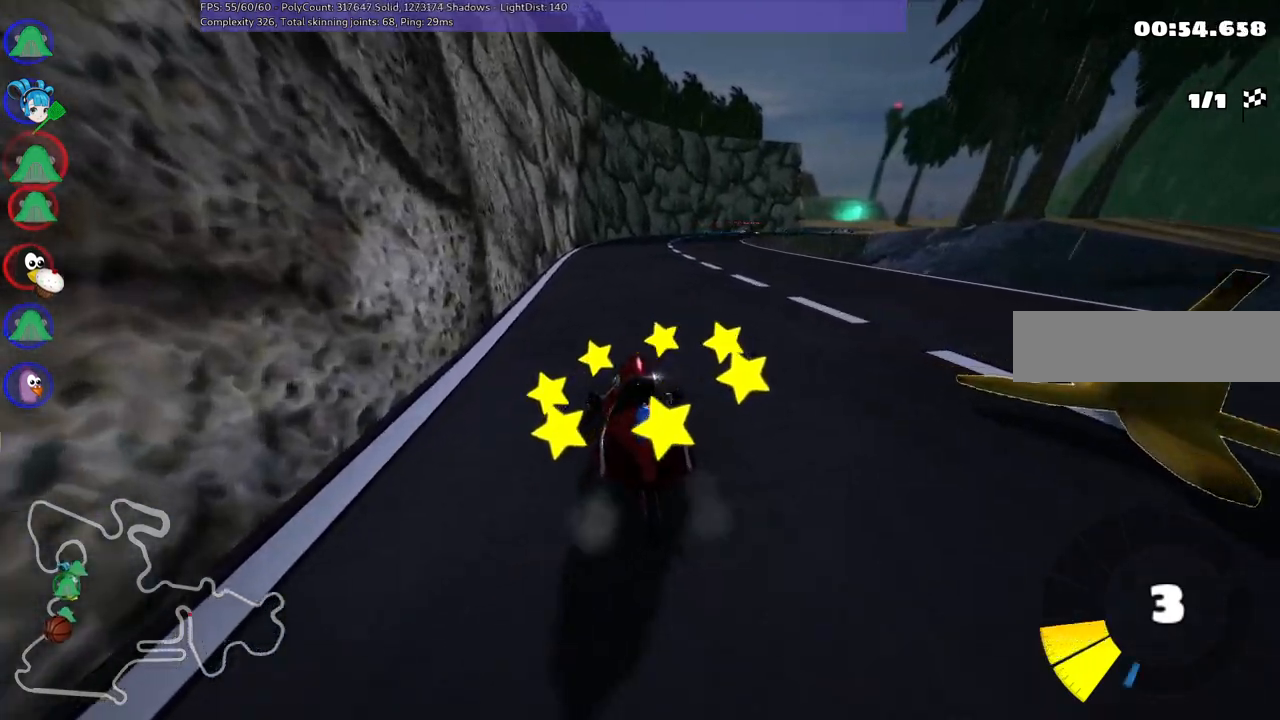
{"keys": ["left", "m", "right", "up"], "events": [[133, "left", "down"], [167, "right", "up"], [400, "right", "down"]]}
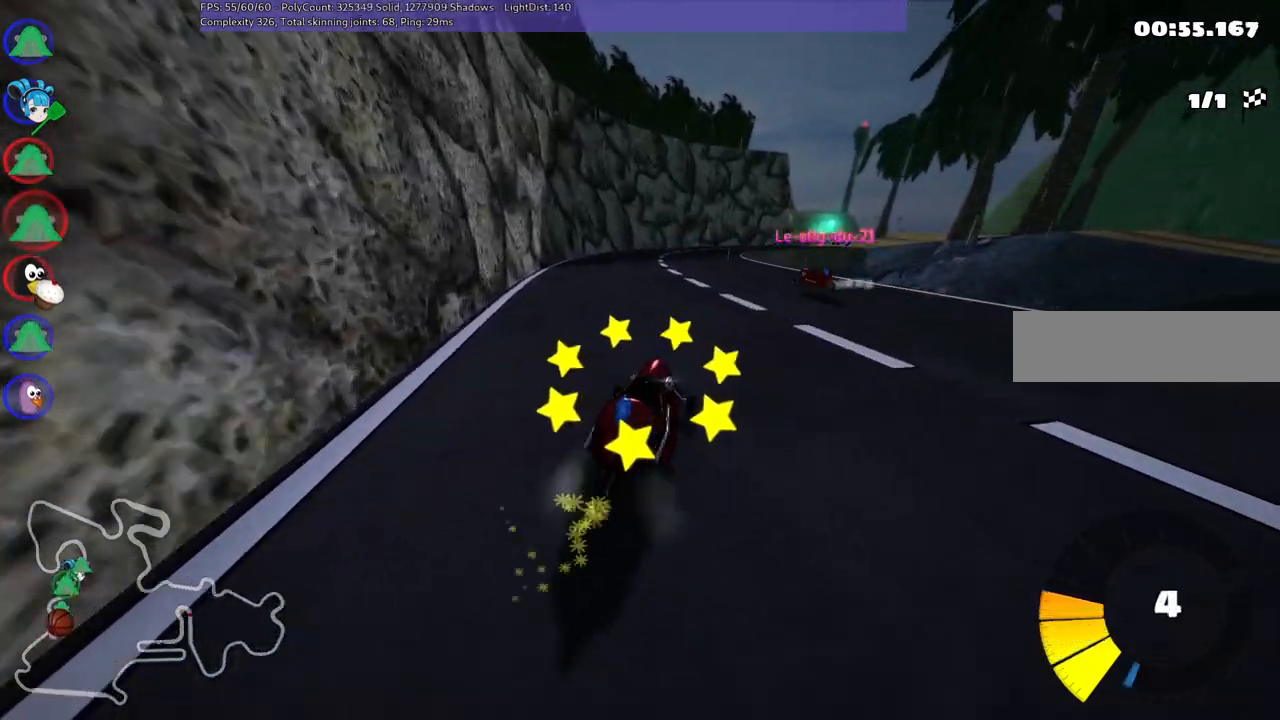
{"keys": ["left", "m", "up"], "events": [[50, "right", "up"], [233, "right", "down"], [333, "right", "up"]]}
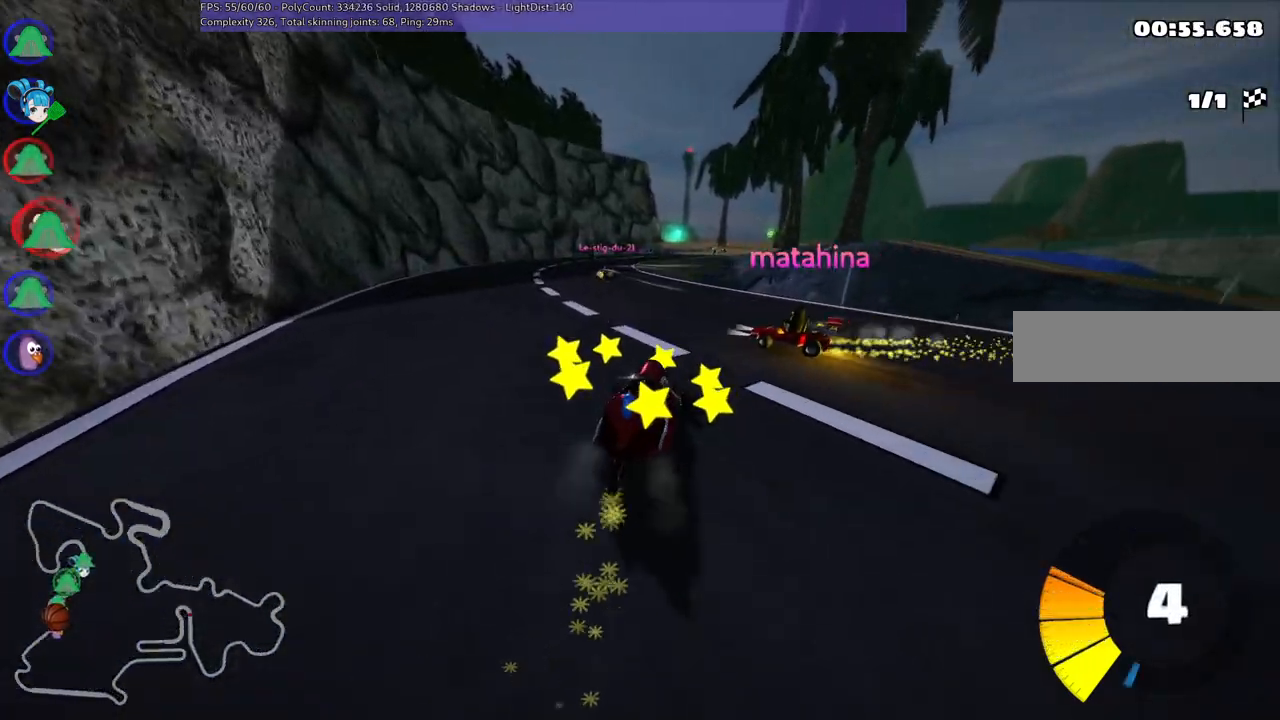
{"keys": ["left", "up"], "events": [[350, "left", "up"], [350, "m", "up"], [500, "left", "down"]]}
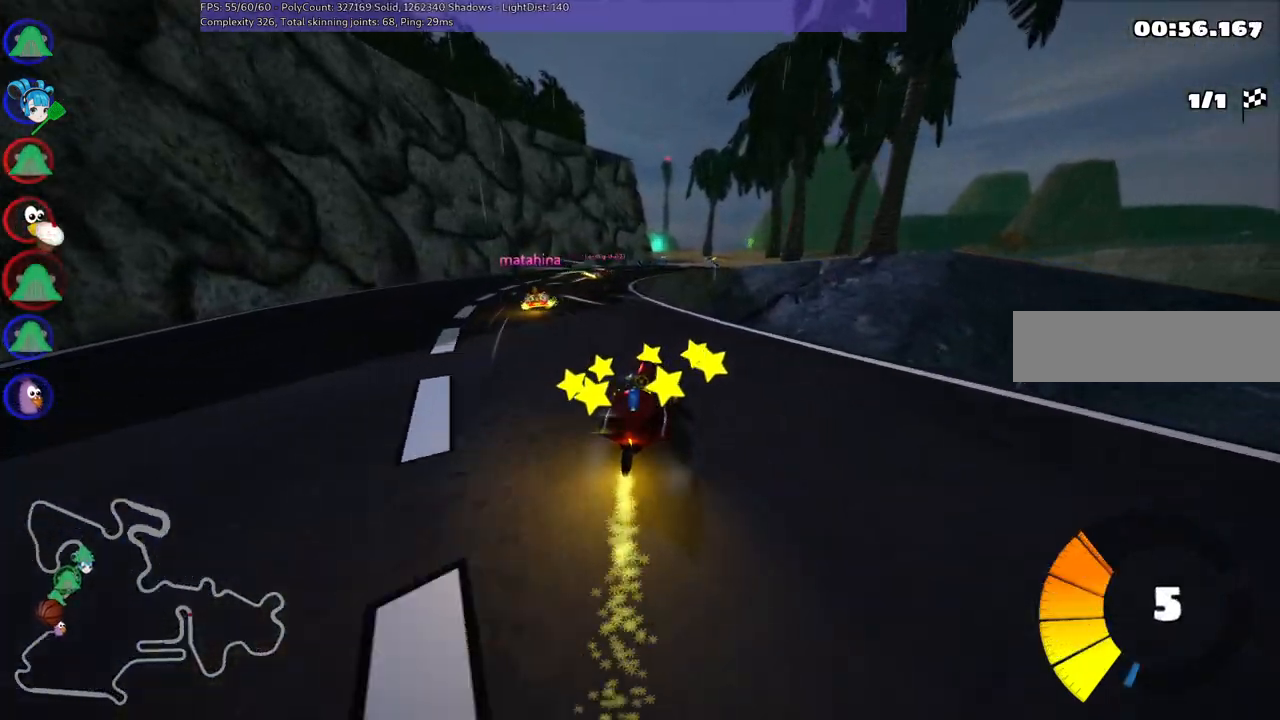
{"keys": ["up"], "events": [[233, "left", "up"]]}
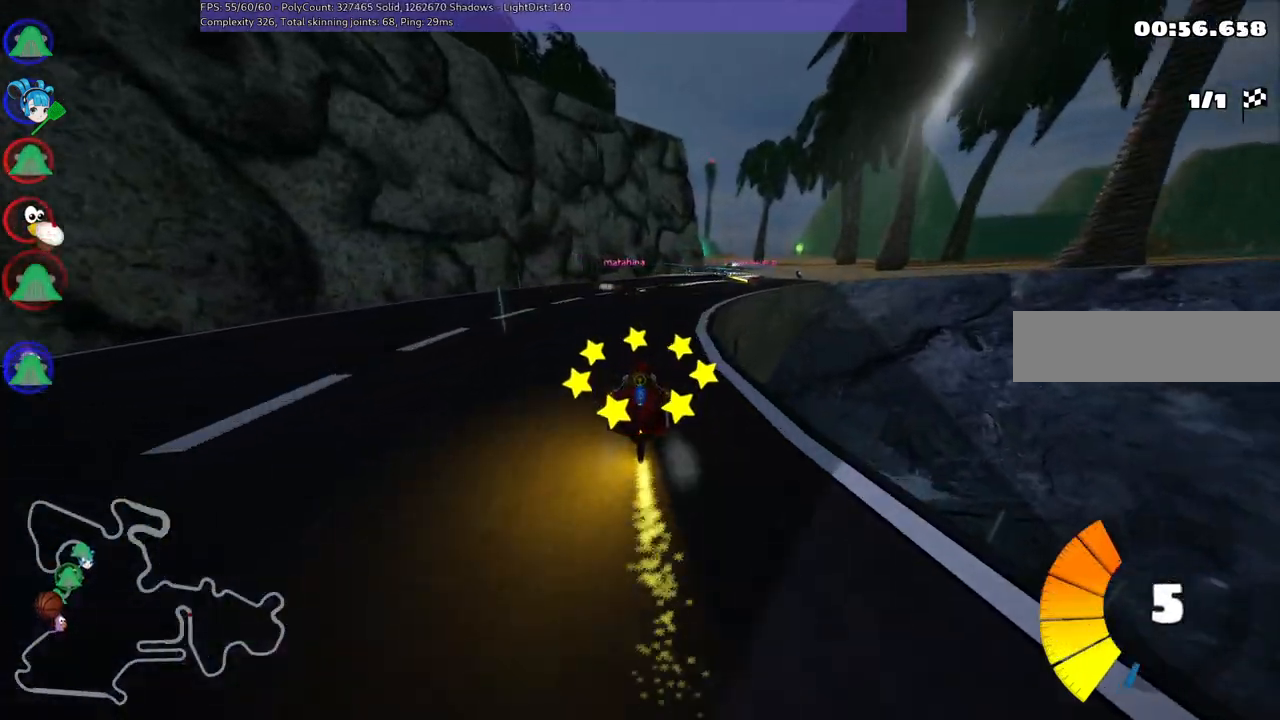
{"keys": ["up"], "events": [[50, "m", "down"], [50, "right", "down"], [250, "m", "up"], [333, "right", "up"]]}
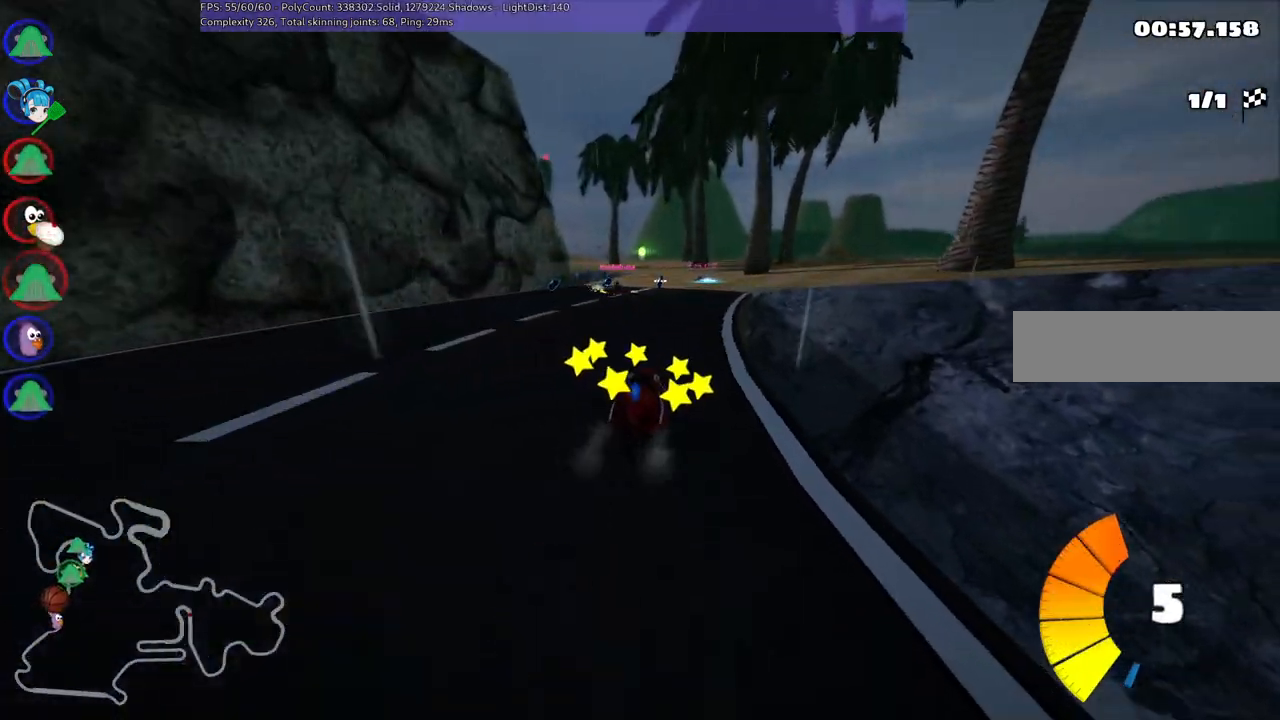
{"keys": ["right", "up"], "events": [[117, "left", "down"], [267, "left", "up"], [400, "right", "down"]]}
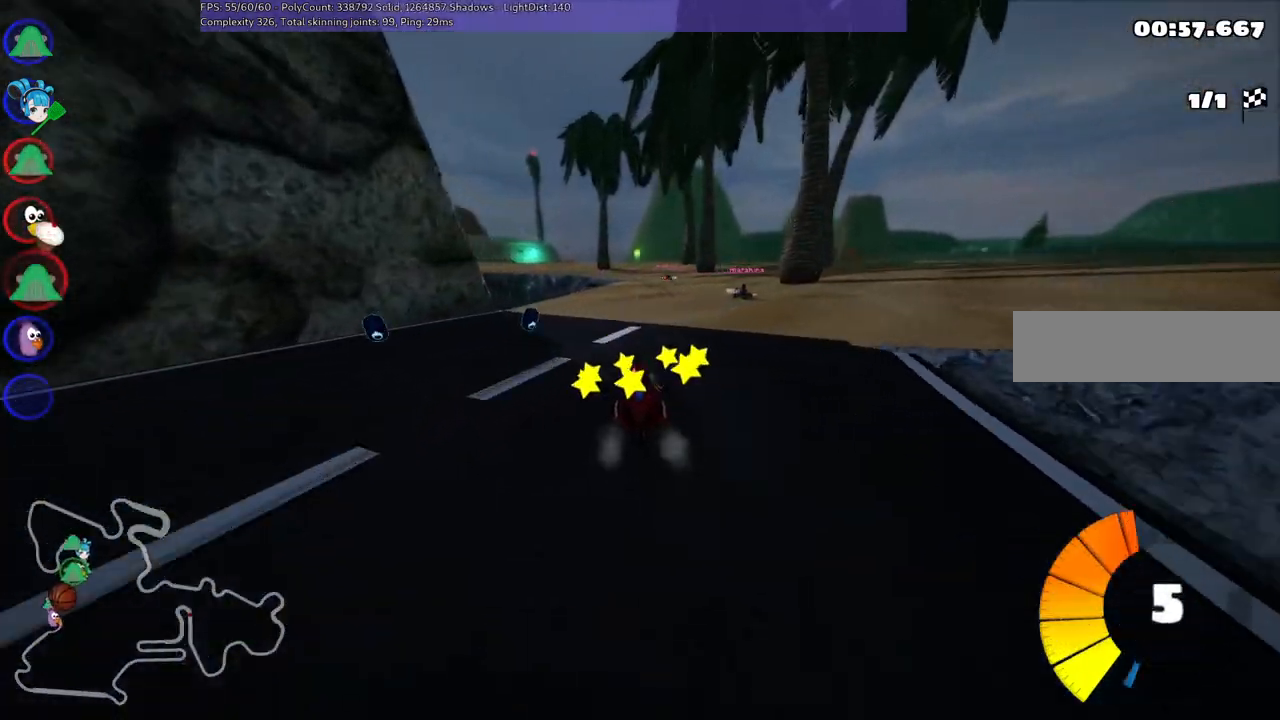
{"keys": ["m", "right", "up"], "events": [[183, "left", "down"], [183, "right", "up"], [233, "m", "down"], [333, "right", "down"], [367, "left", "up"]]}
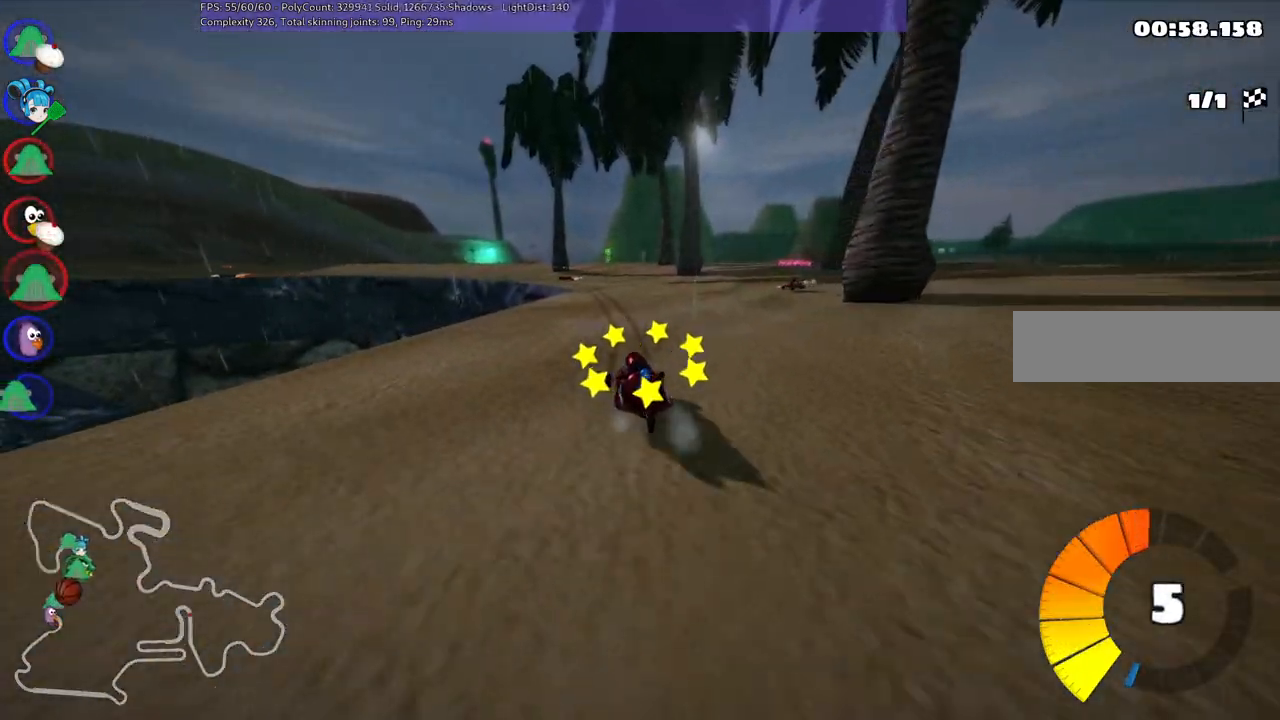
{"keys": ["m", "n", "right", "up"], "events": [[200, "left", "down"], [433, "left", "up"], [483, "n", "down"]]}
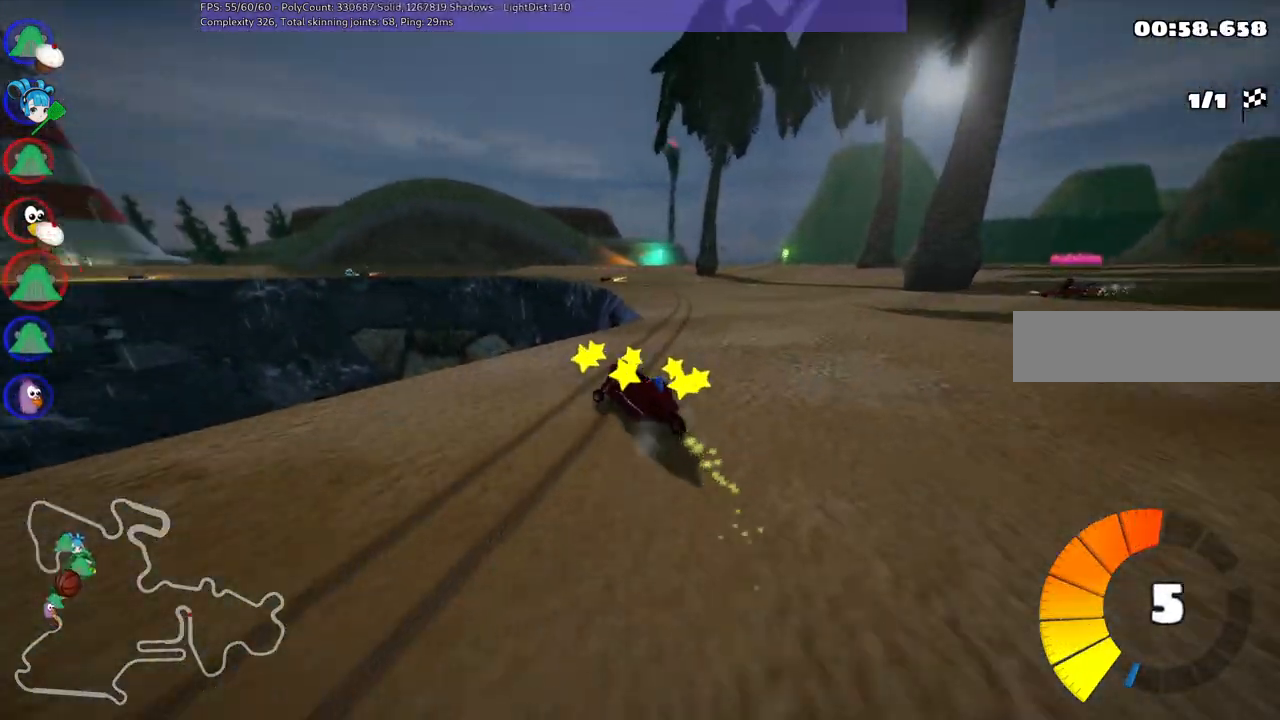
{"keys": ["m", "right", "up"], "events": [[167, "left", "down"], [167, "n", "up"], [450, "left", "up"]]}
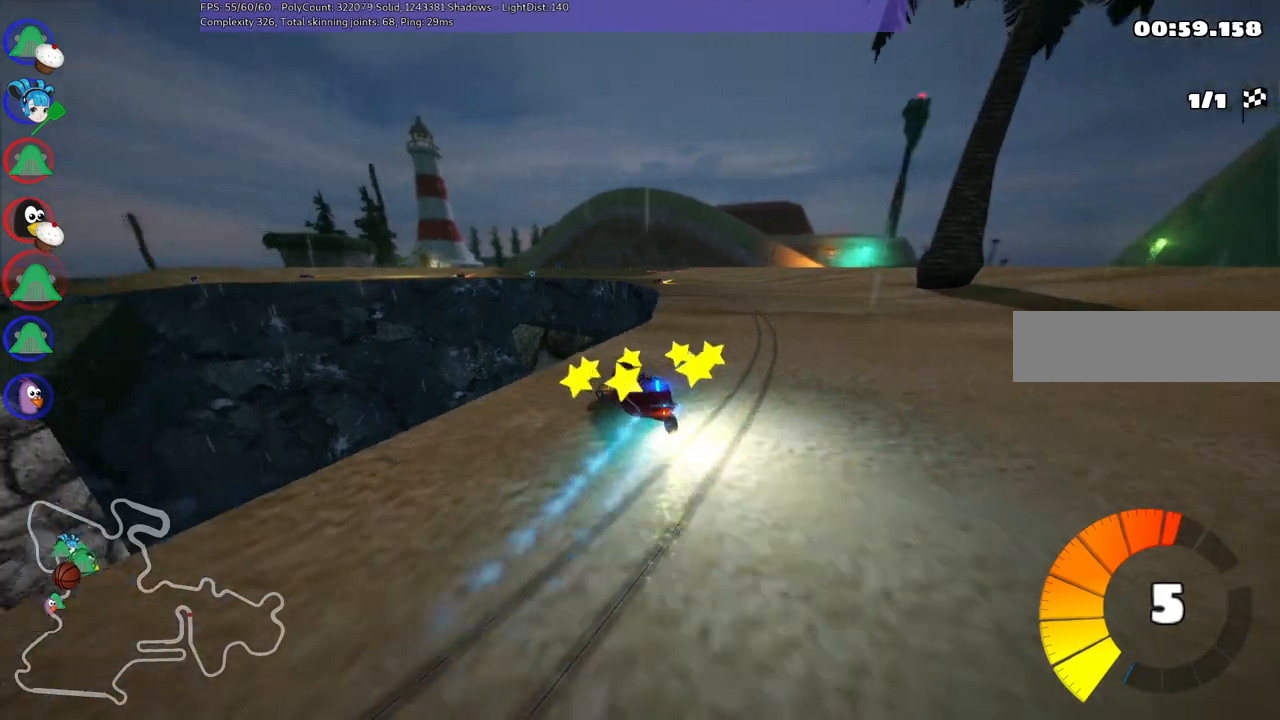
{"keys": ["left", "m", "right", "up"], "events": [[383, "left", "down"]]}
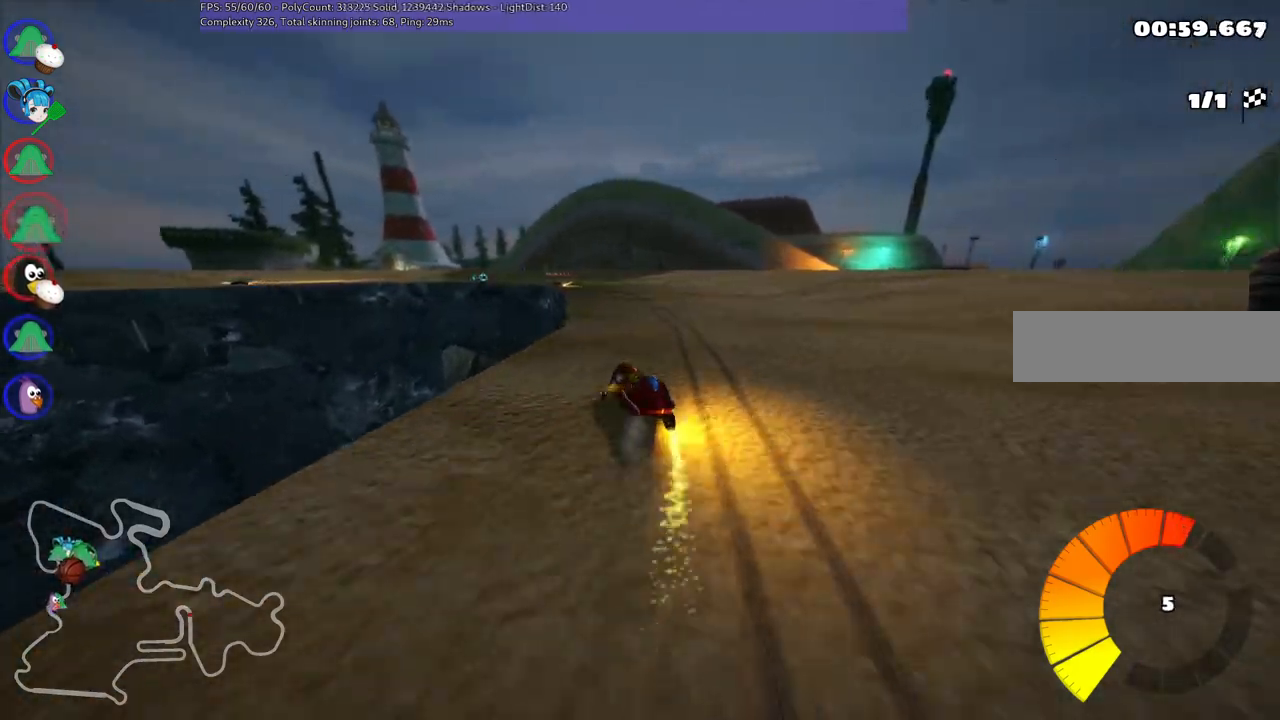
{"keys": ["left", "m", "right", "up"], "events": [[217, "left", "up"], [483, "left", "down"]]}
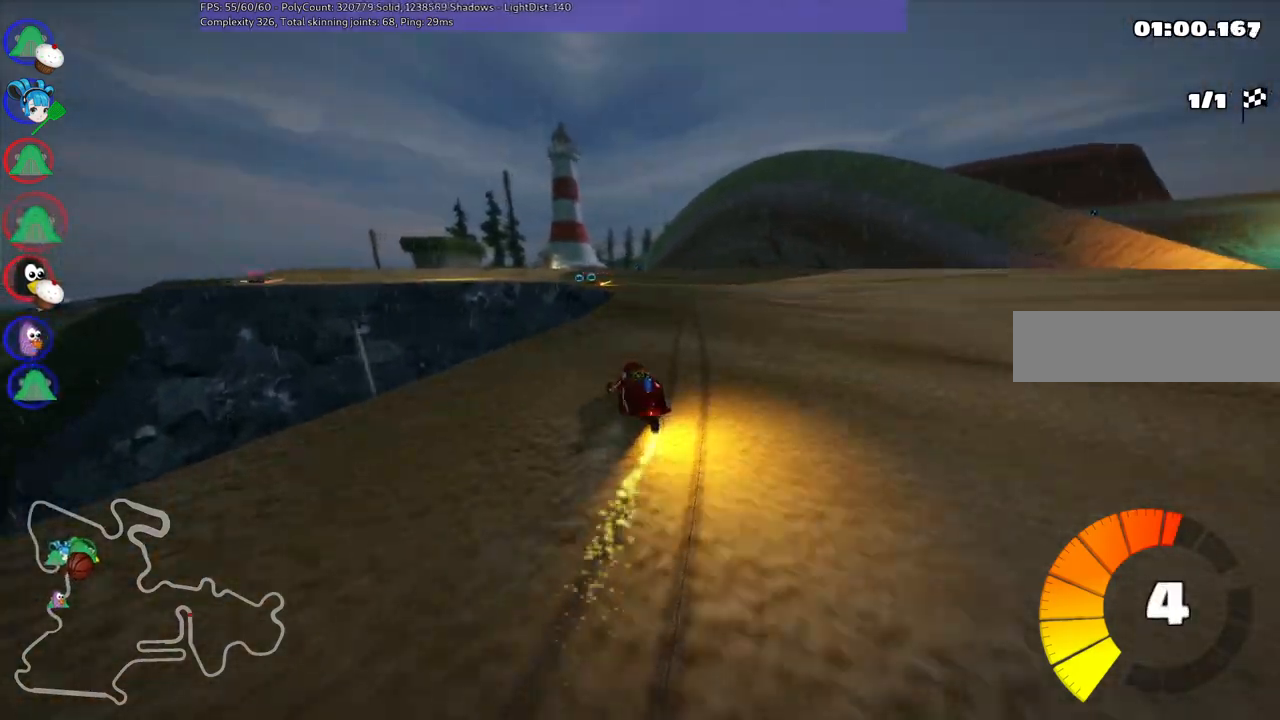
{"keys": ["left", "m", "right", "up"], "events": [[133, "left", "up"], [450, "left", "down"]]}
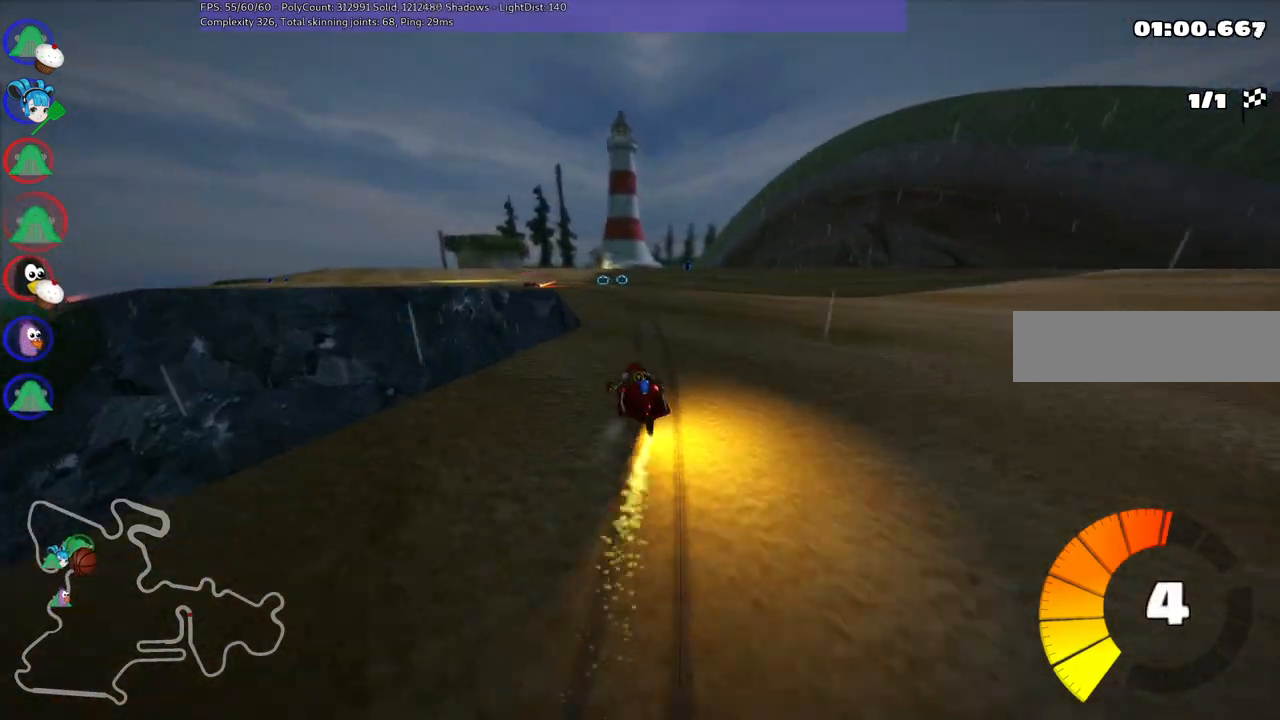
{"keys": ["n", "up"], "events": [[100, "left", "up"], [383, "n", "down"], [383, "right", "up"], [433, "m", "up"]]}